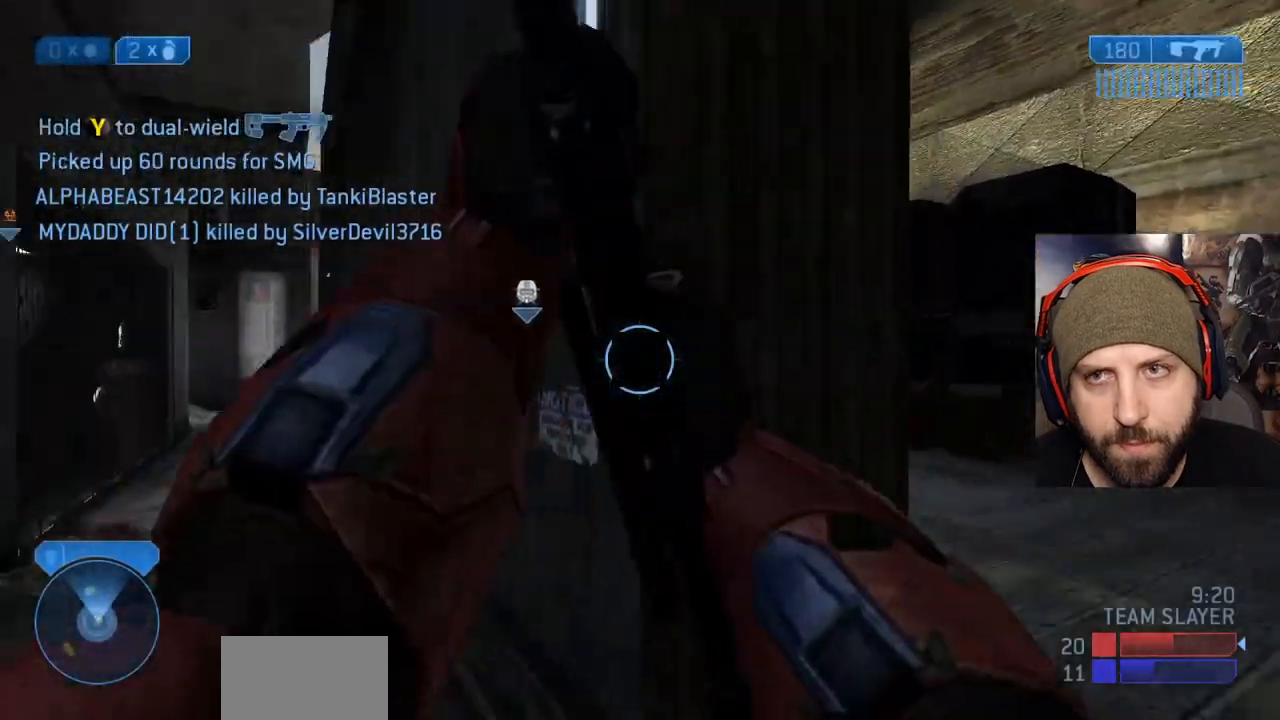
Gameplay with a controller (Xbox layout); each line is a JSON object with the inputs held at the frame after it (dt_ms = milliseconds from this image to that frame). "events" lists button and stick changes between this image and that frame as [ms after this image, input, new state], when the widget could be followed in between.
{"dt_ms": 1000, "buttons": ["X"], "left_stick": "up-right", "right_stick": "right"}
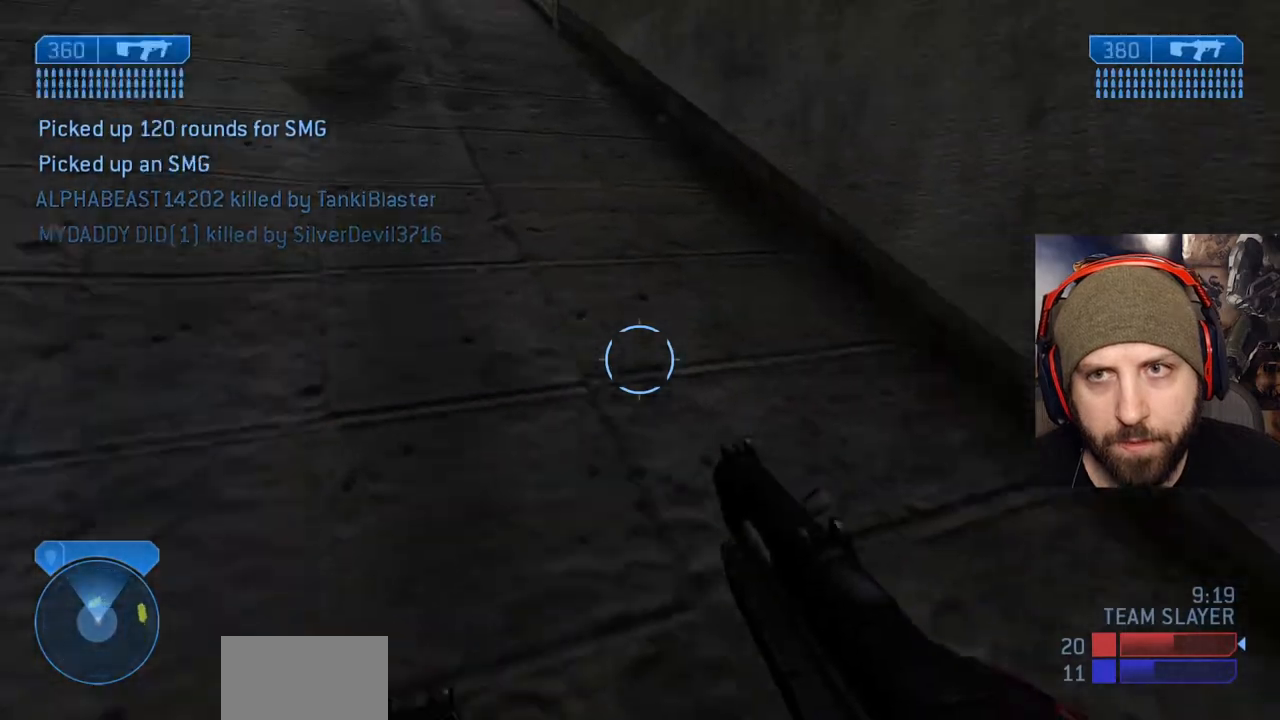
{"dt_ms": 500, "buttons": ["X"], "left_stick": "up", "right_stick": "right", "events": [[33, "left_stick", "up"]]}
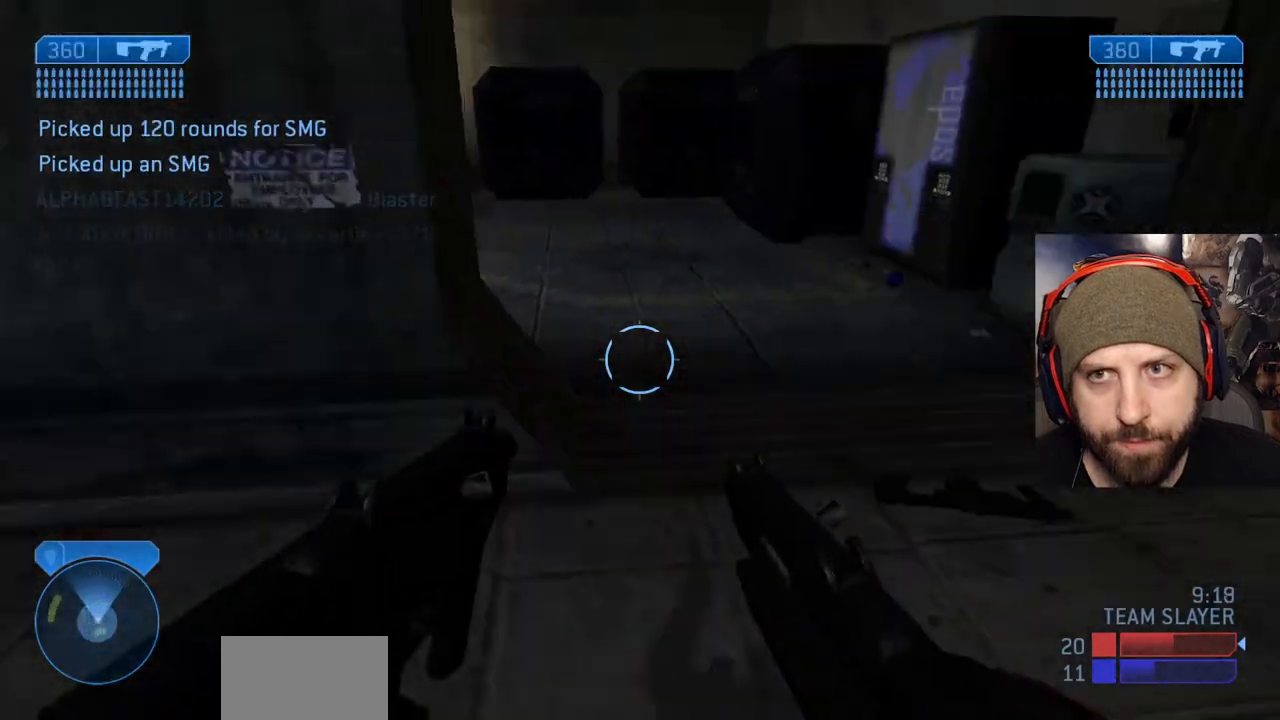
{"dt_ms": 500, "buttons": ["X"], "left_stick": "up", "right_stick": "left", "events": [[67, "right_stick", "up"], [117, "right_stick", "up-left"], [250, "right_stick", "left"]]}
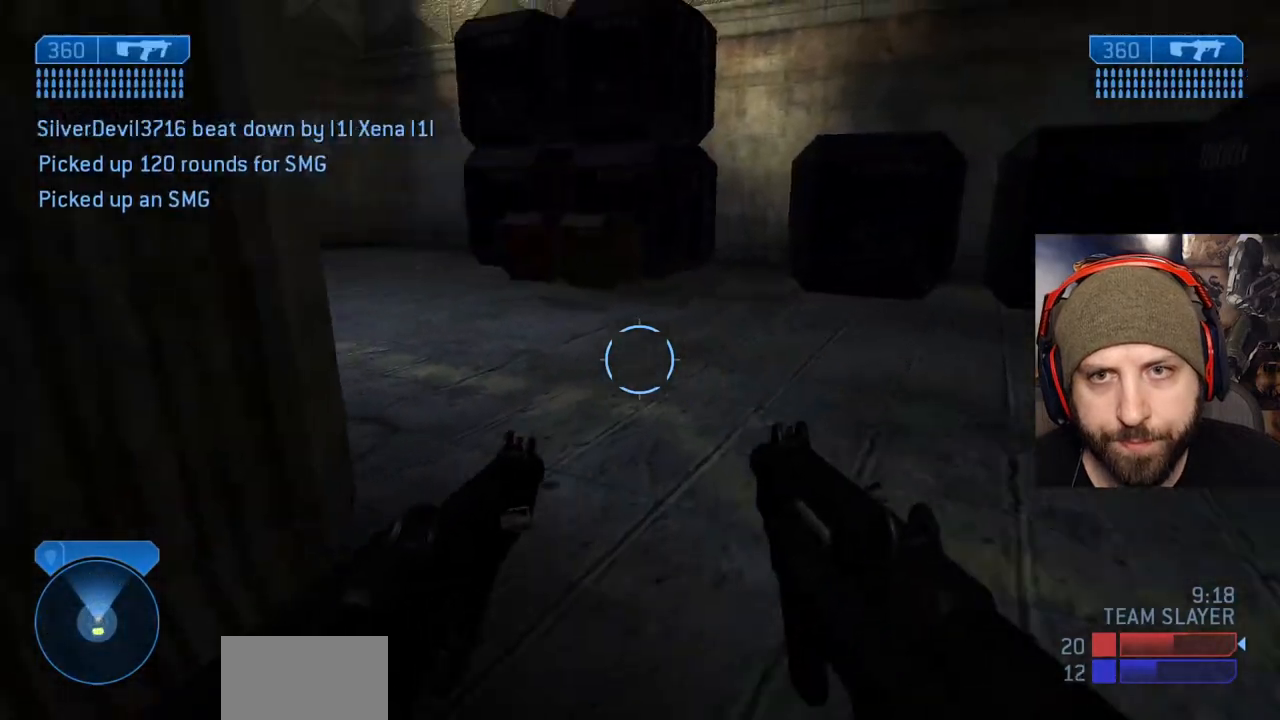
{"dt_ms": 500, "buttons": [], "left_stick": "up", "right_stick": "center", "events": [[17, "right_stick", "up-left"], [117, "right_stick", "center"], [400, "X", "up"]]}
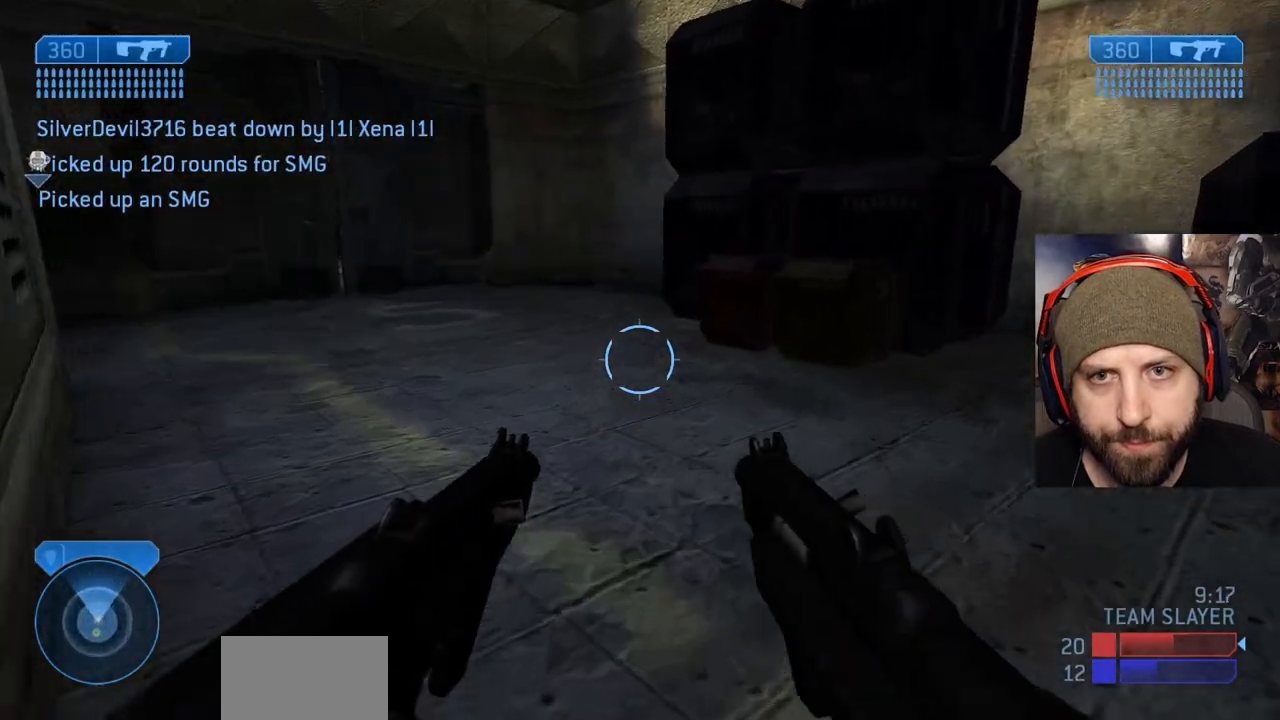
{"dt_ms": 500, "buttons": ["A"], "left_stick": "up-left", "right_stick": "down"}
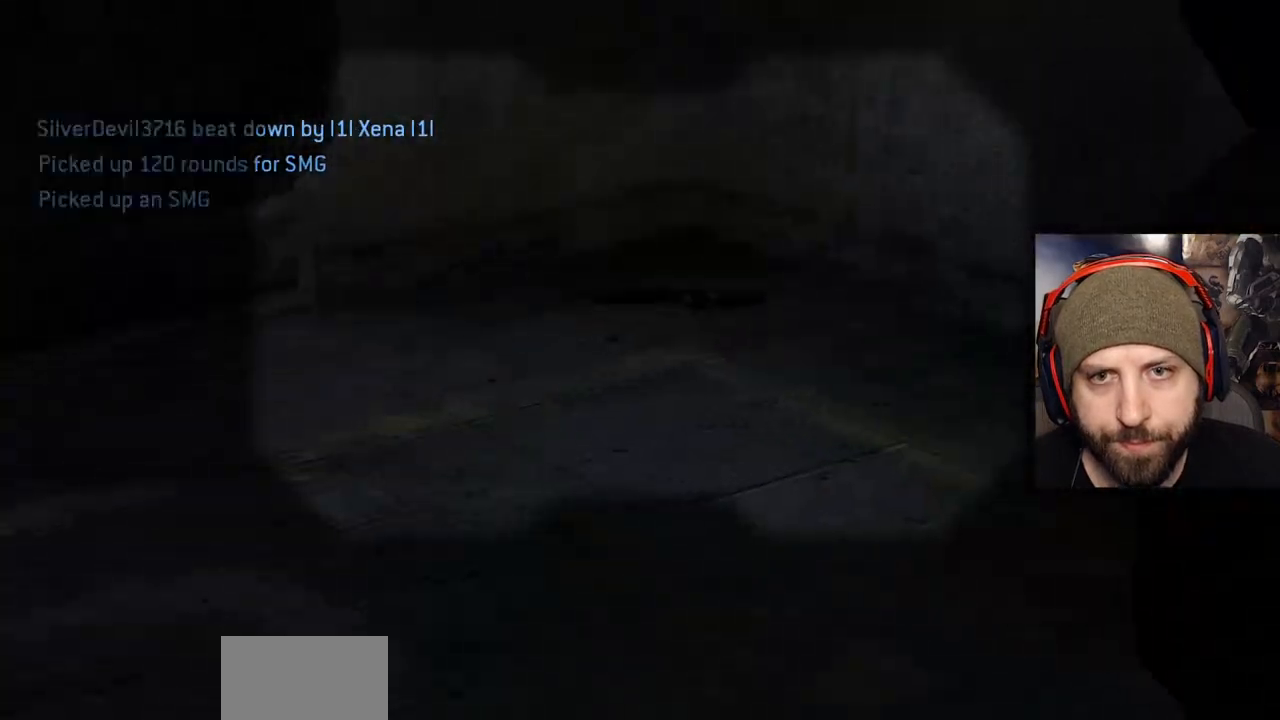
{"dt_ms": 500, "buttons": ["R3"], "left_stick": "up", "right_stick": "center", "events": [[133, "A", "up"], [467, "R3", "down"], [483, "left_stick", "up"], [483, "right_stick", "center"]]}
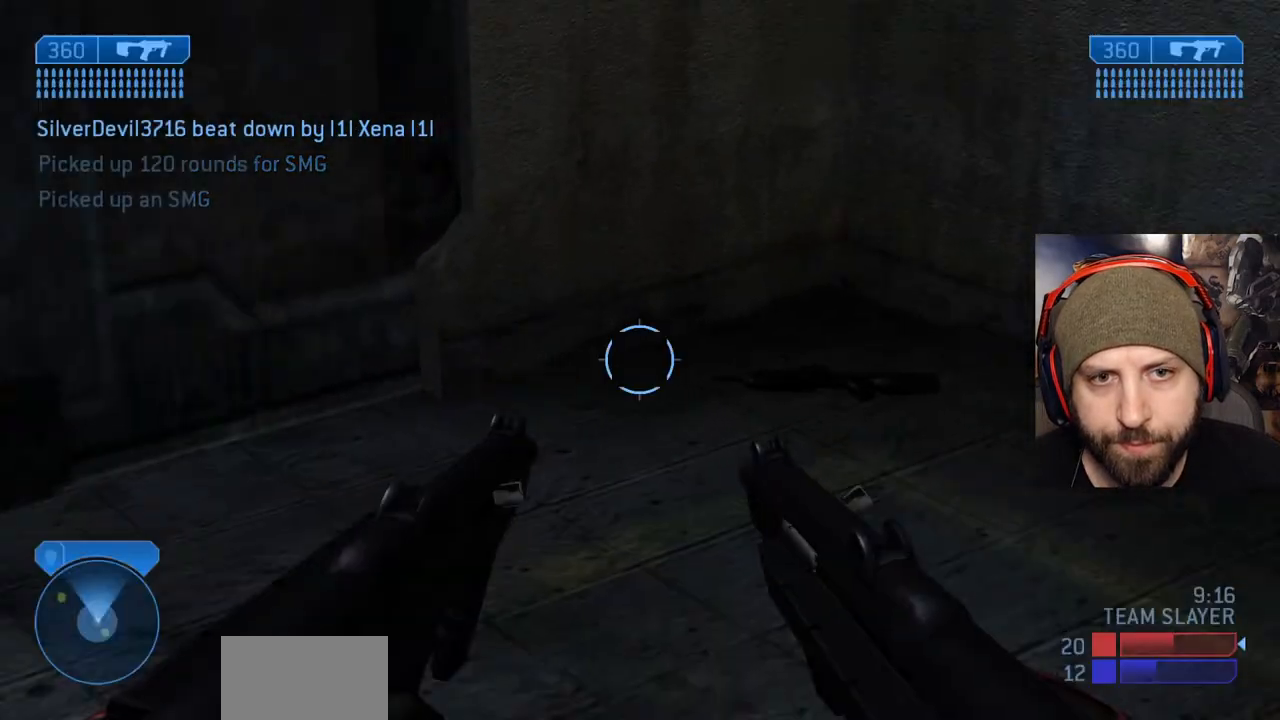
{"dt_ms": 500, "buttons": [], "left_stick": "up-right", "right_stick": "right", "events": [[67, "right_stick", "down-left"], [83, "R3", "up"], [117, "right_stick", "left"], [167, "left_stick", "up-right"], [300, "right_stick", "up-left"], [450, "right_stick", "right"]]}
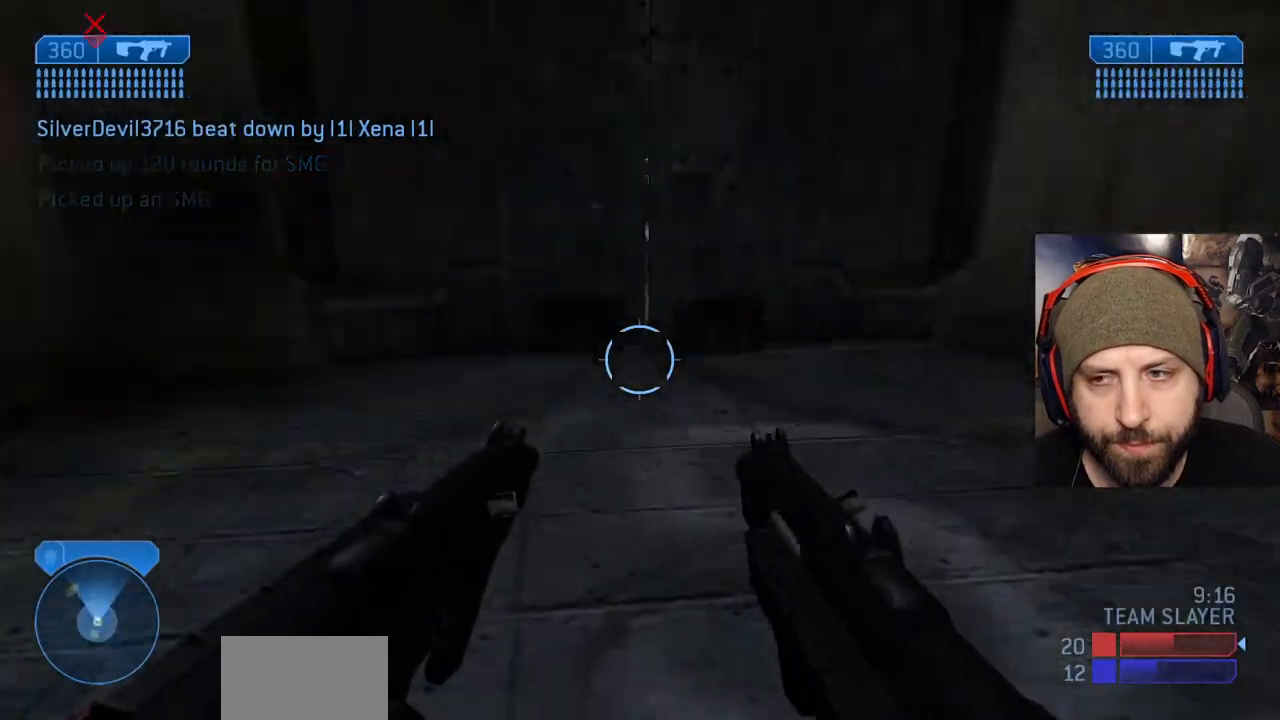
{"dt_ms": 500, "buttons": [], "left_stick": "up", "right_stick": "center", "events": [[100, "left_stick", "up"], [250, "right_stick", "center"]]}
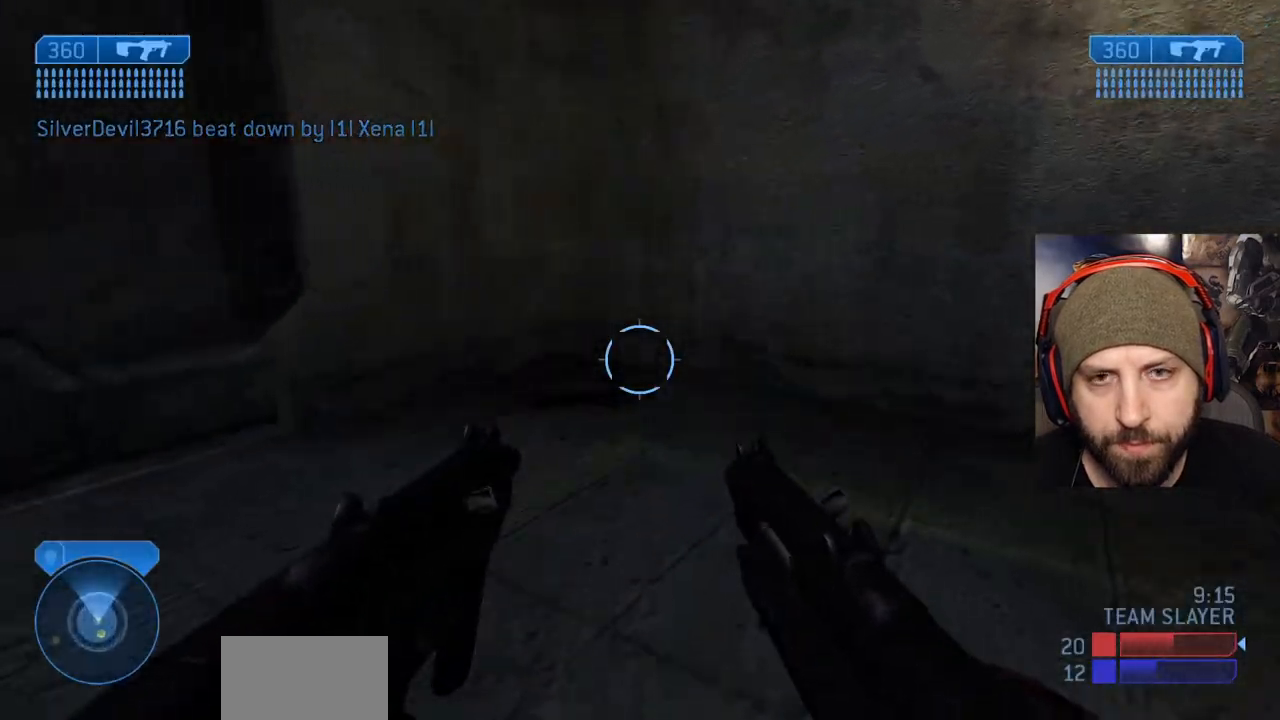
{"dt_ms": 500, "buttons": ["X"], "left_stick": "up", "right_stick": "left", "events": [[300, "X", "down"], [333, "right_stick", "left"]]}
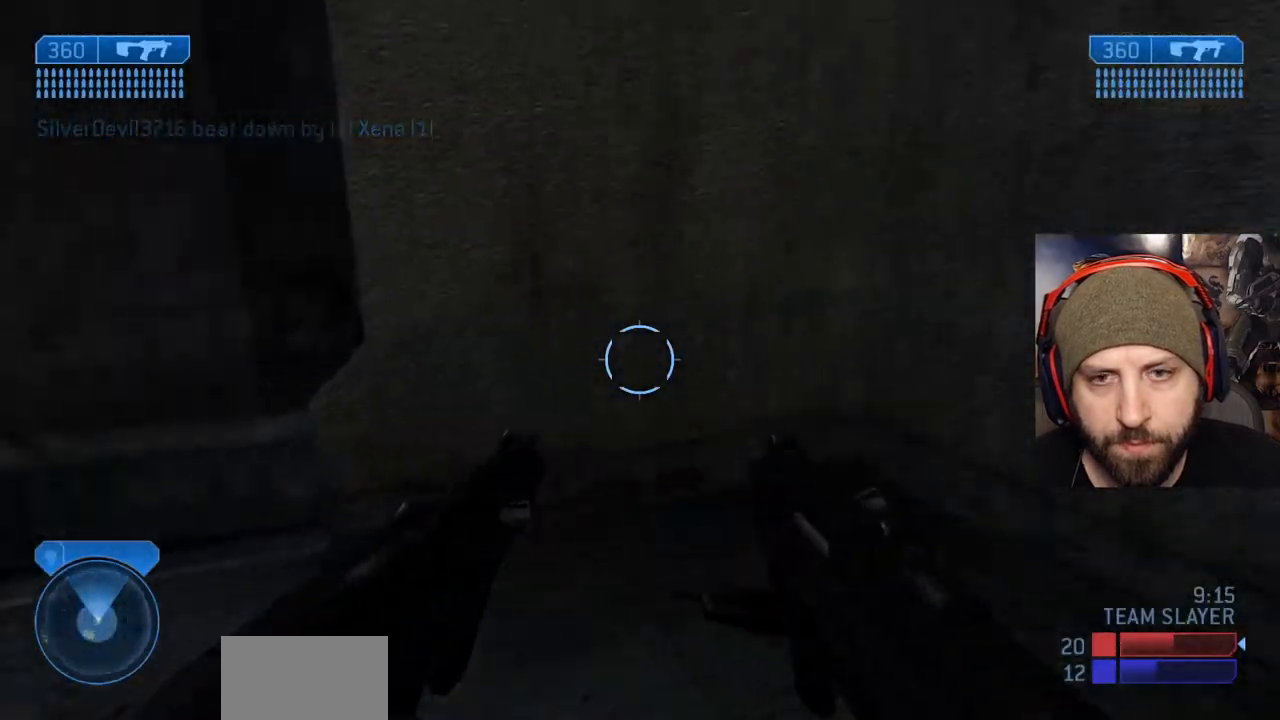
{"dt_ms": 1000, "buttons": [], "left_stick": "up", "right_stick": "center"}
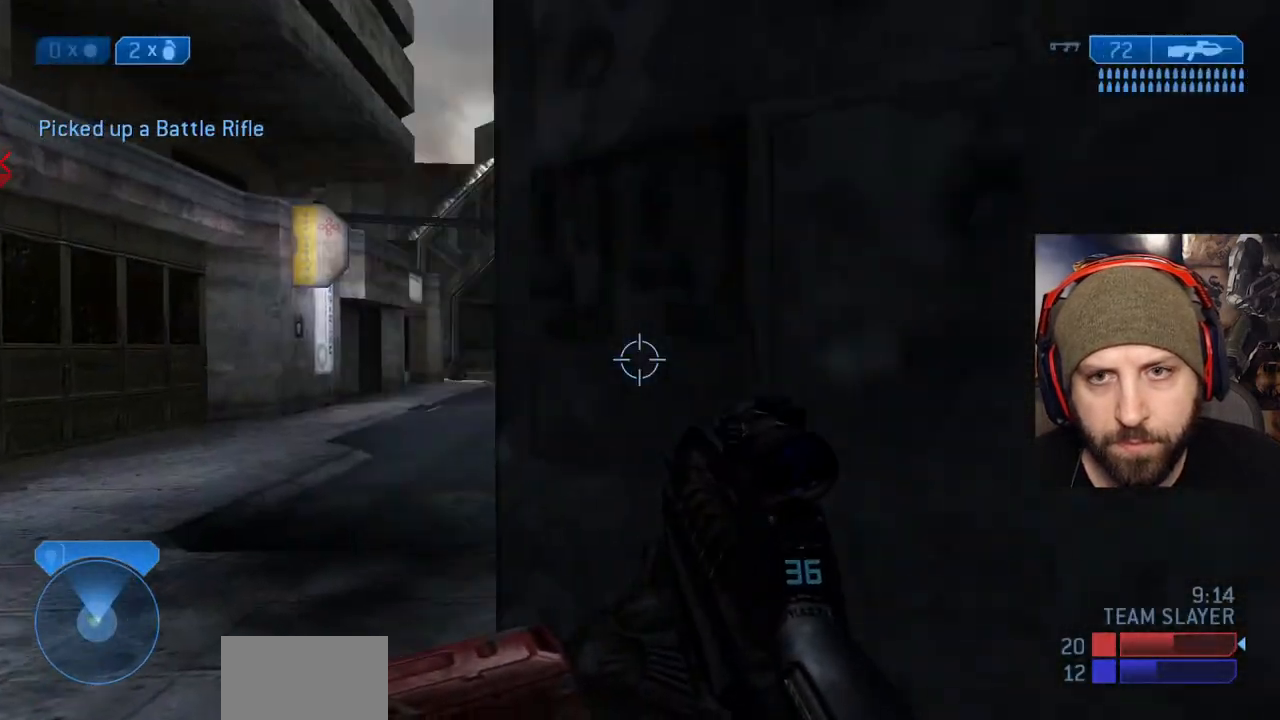
{"dt_ms": 500, "buttons": [], "left_stick": "up-right", "right_stick": "up-left", "events": [[133, "right_stick", "left"], [150, "left_stick", "up-right"], [300, "right_stick", "center"], [467, "right_stick", "up-left"]]}
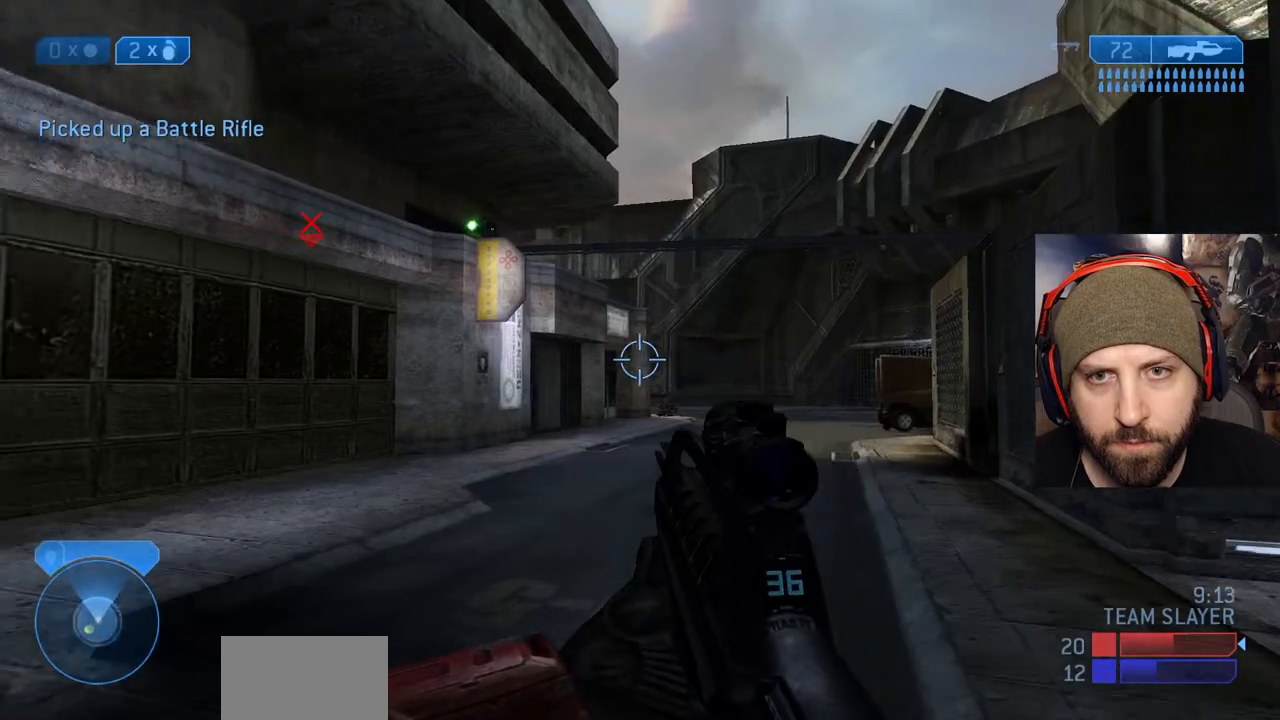
{"dt_ms": 500, "buttons": ["R2"], "left_stick": "up-right", "right_stick": "up-left", "events": [[383, "R2", "down"]]}
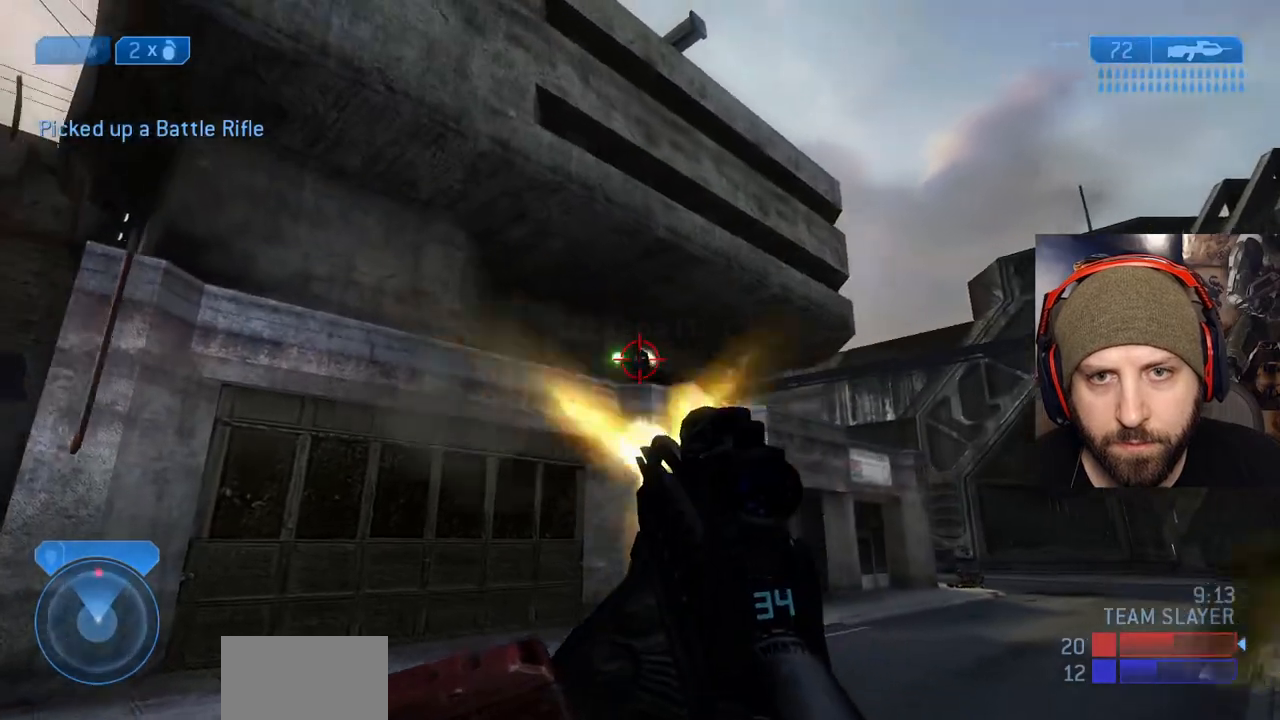
{"dt_ms": 500, "buttons": ["A", "R2"], "left_stick": "left", "right_stick": "down-left"}
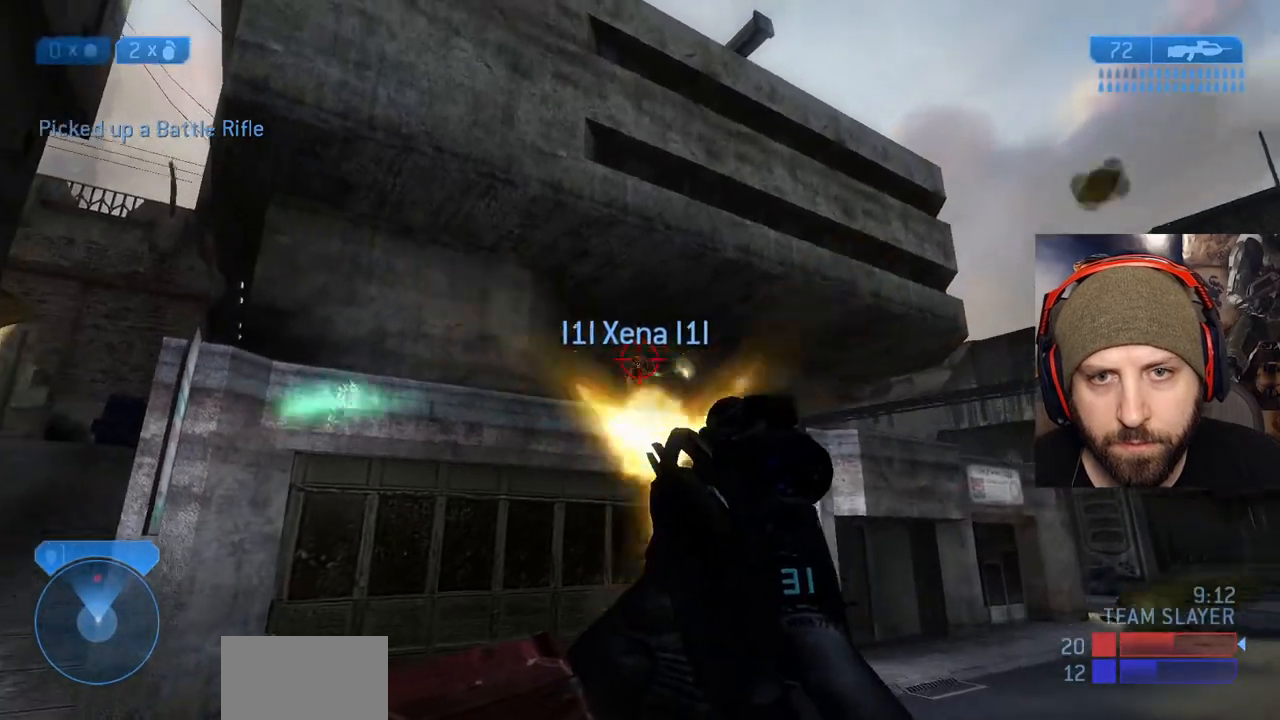
{"dt_ms": 500, "buttons": ["X", "R2"], "left_stick": "center", "right_stick": "up", "events": [[50, "right_stick", "down"], [67, "A", "up"], [150, "R2", "up"], [183, "left_stick", "up-left"], [233, "right_stick", "center"], [317, "R2", "down"], [417, "R2", "up"], [467, "right_stick", "up"], [500, "R2", "down"], [500, "X", "down"], [500, "left_stick", "center"]]}
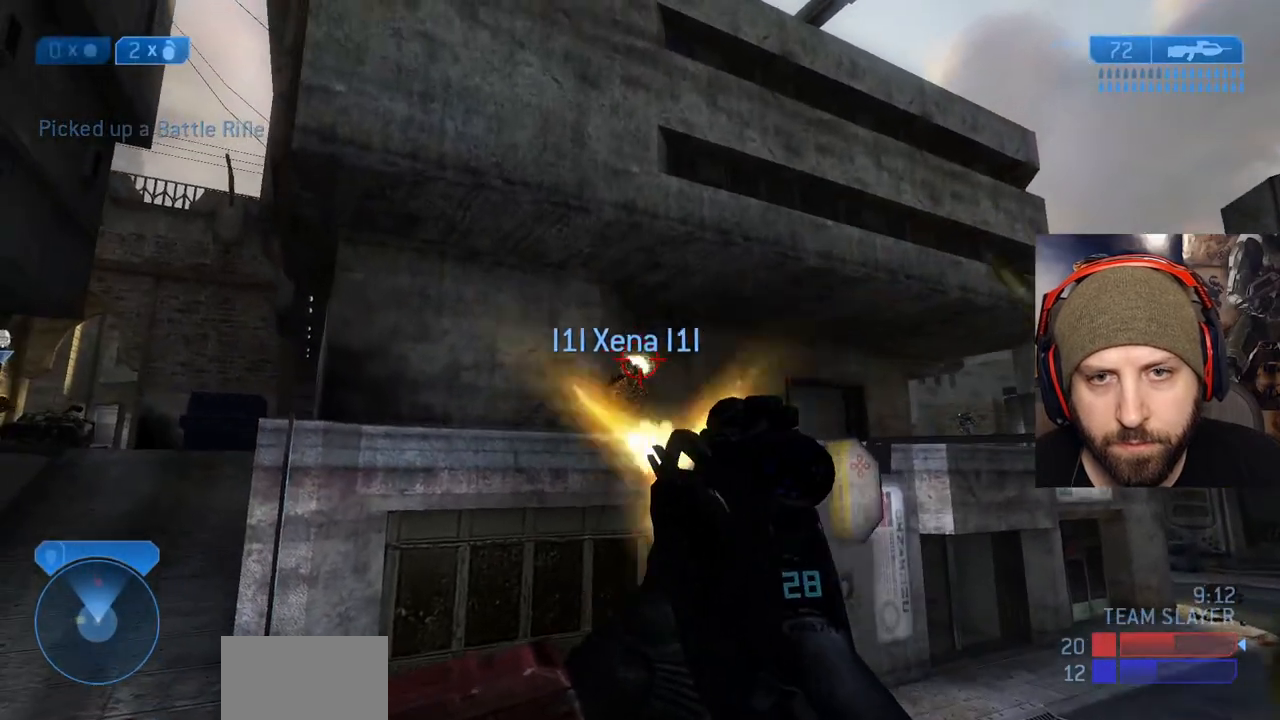
{"dt_ms": 500, "buttons": ["R2"], "left_stick": "down-right", "right_stick": "center", "events": [[33, "left_stick", "down-right"], [83, "R2", "up"], [83, "X", "up"], [83, "right_stick", "center"], [150, "Y", "down"], [233, "Y", "up"], [300, "Y", "down"], [333, "right_stick", "right"], [350, "Y", "up"], [467, "right_stick", "center"], [500, "R2", "down"]]}
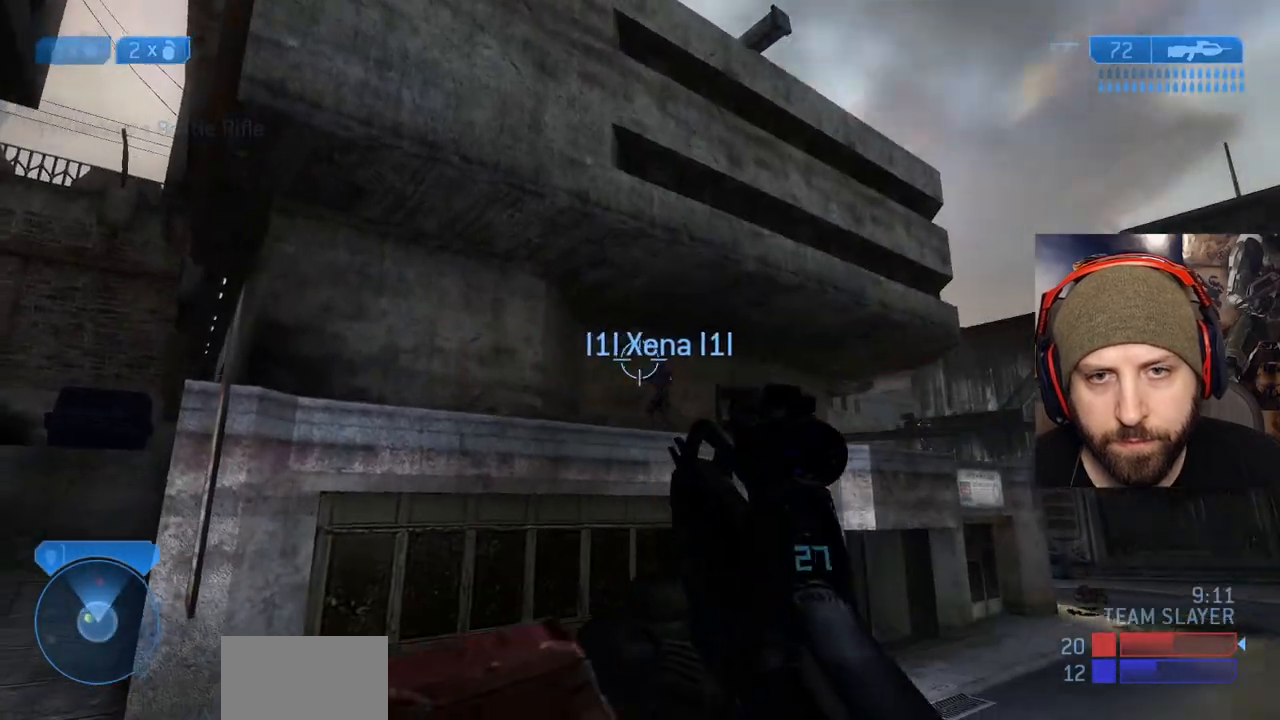
{"dt_ms": 500, "buttons": ["R2"], "left_stick": "right", "right_stick": "up-right"}
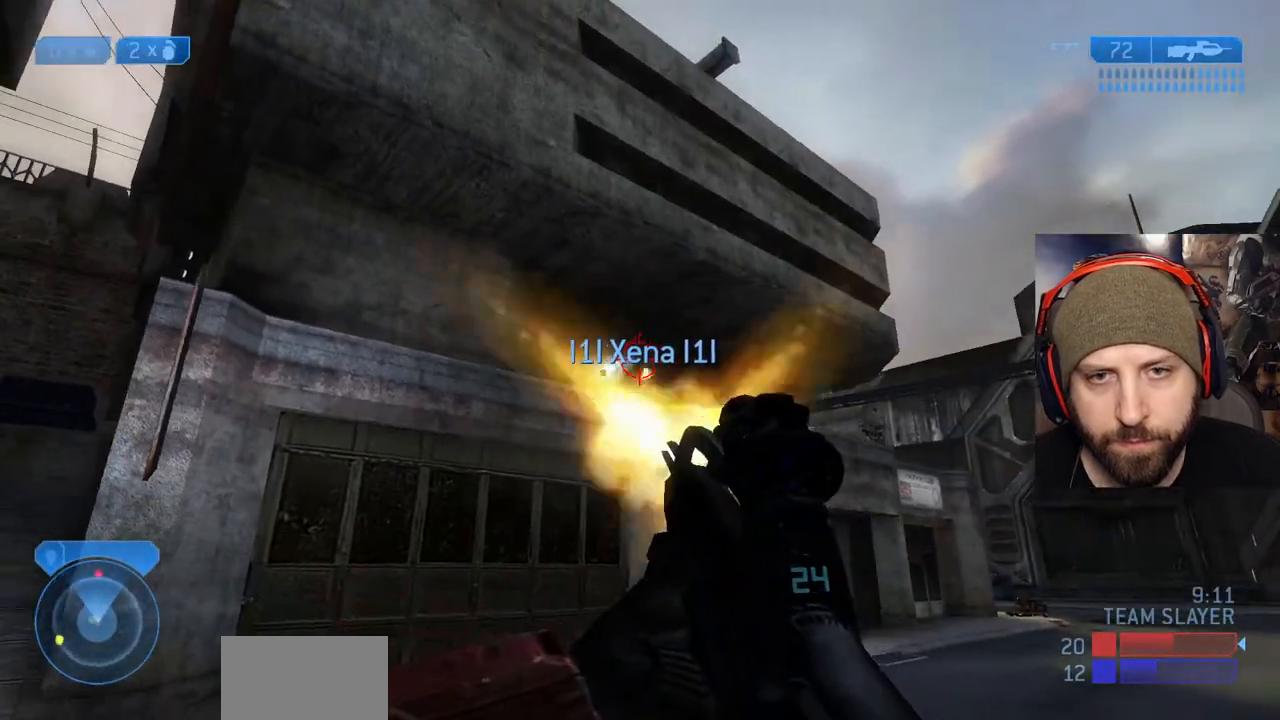
{"dt_ms": 500, "buttons": ["R2"], "left_stick": "right", "right_stick": "center", "events": [[67, "right_stick", "down-left"], [133, "right_stick", "center"], [233, "R2", "up"], [267, "right_stick", "left"], [317, "R2", "down"], [433, "right_stick", "center"]]}
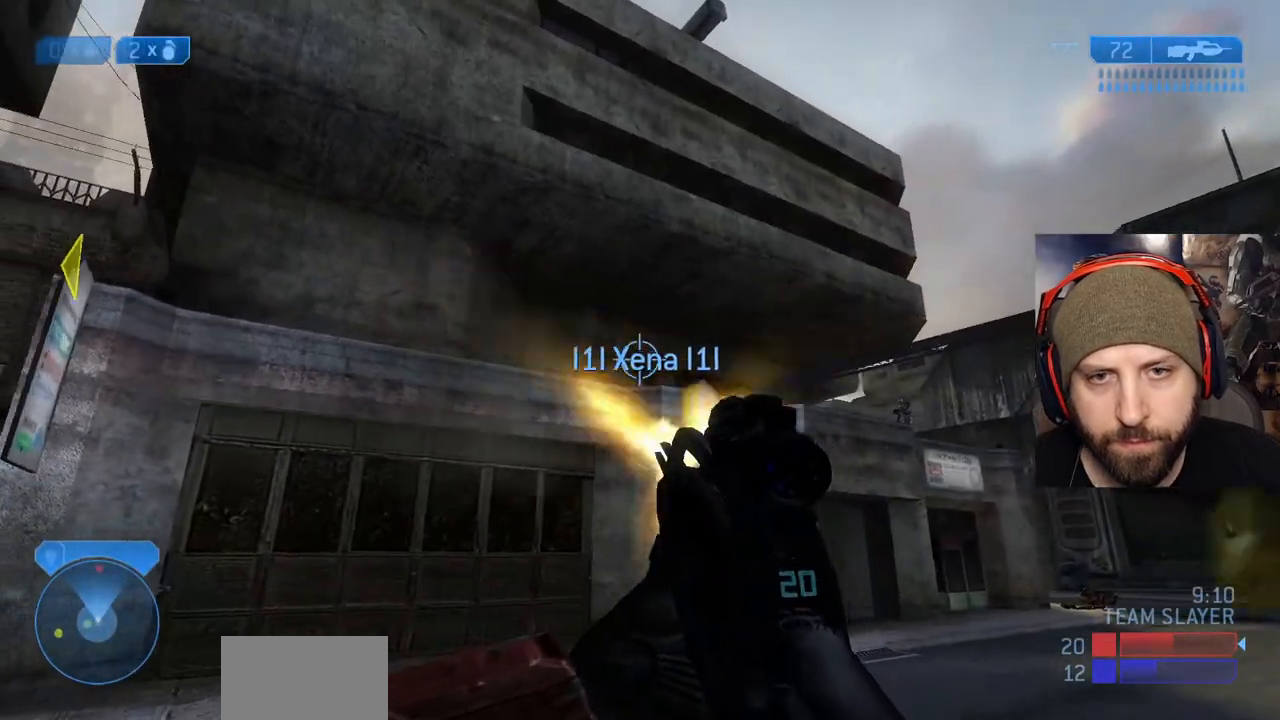
{"dt_ms": 500, "buttons": ["R2"], "left_stick": "right", "right_stick": "center"}
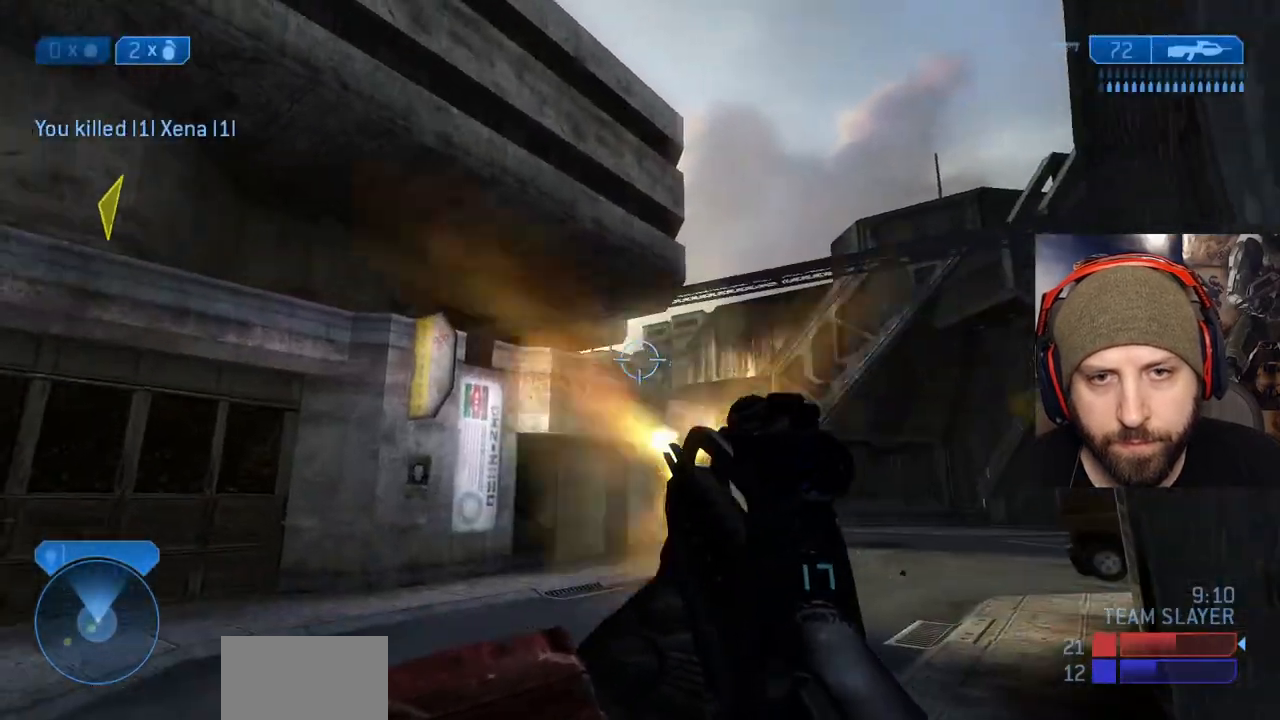
{"dt_ms": 500, "buttons": ["R2"], "left_stick": "up-right", "right_stick": "up-left", "events": [[67, "right_stick", "down-right"], [150, "R2", "up"], [167, "left_stick", "up"], [267, "right_stick", "up-right"], [283, "R2", "down"], [333, "right_stick", "center"], [450, "left_stick", "up-right"], [450, "right_stick", "up-left"]]}
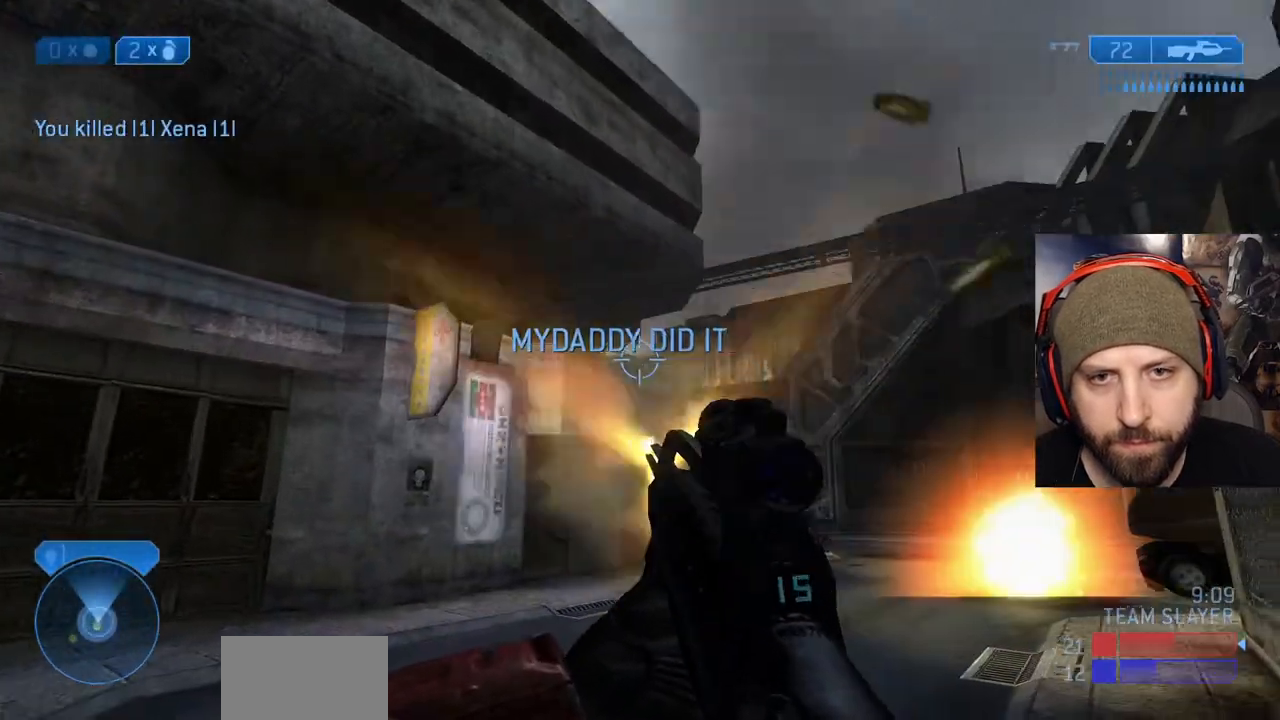
{"dt_ms": 500, "buttons": [], "left_stick": "right", "right_stick": "center", "events": [[100, "R2", "up"], [133, "right_stick", "center"], [450, "left_stick", "right"]]}
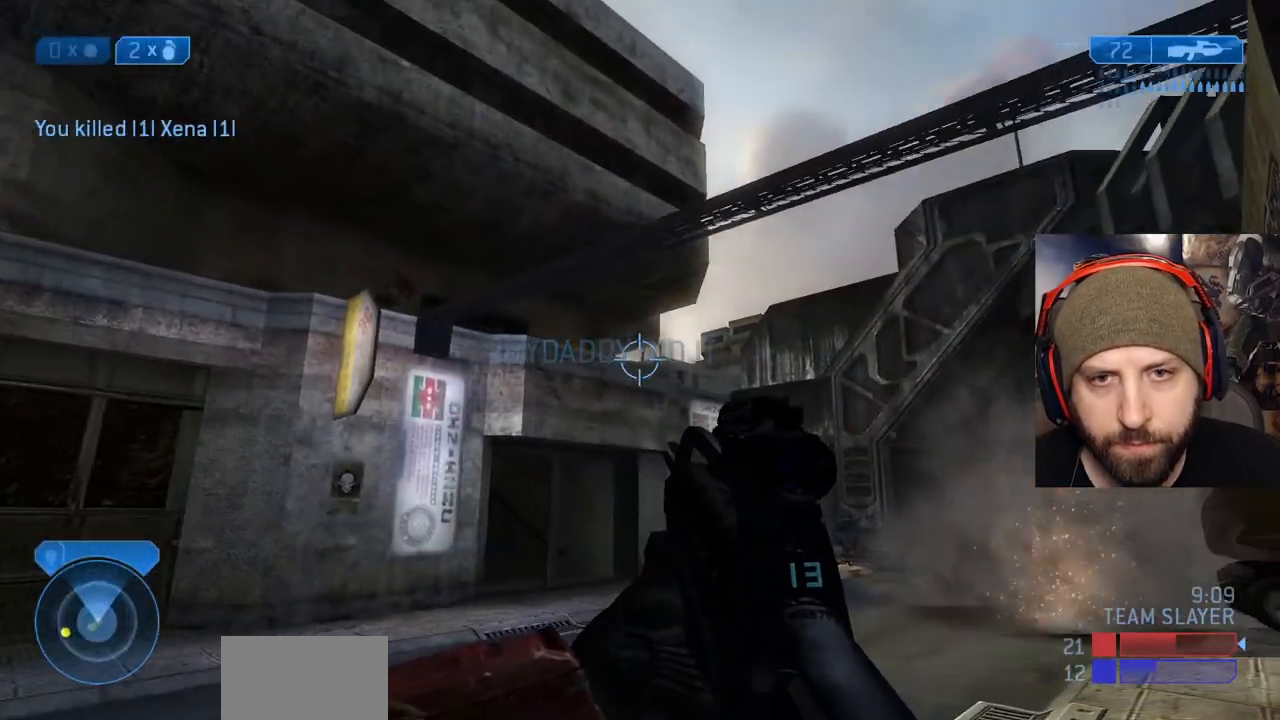
{"dt_ms": 1000, "buttons": [], "left_stick": "down-right", "right_stick": "left"}
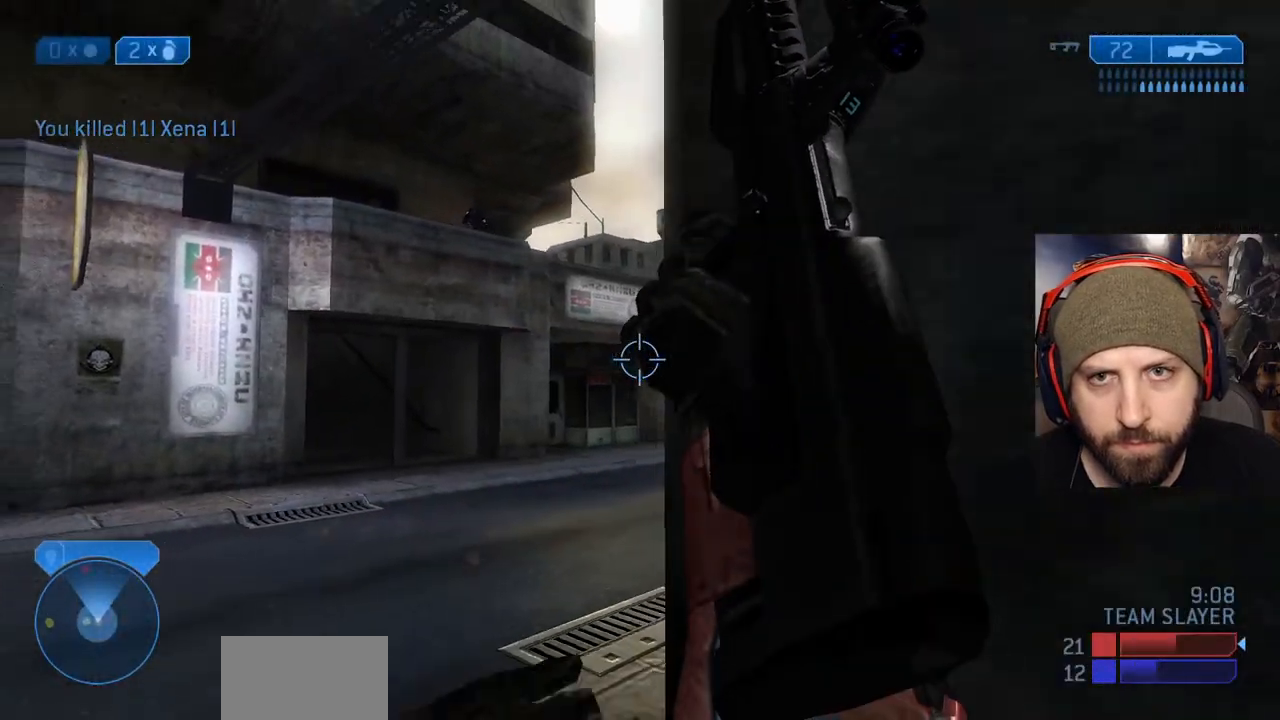
{"dt_ms": 500, "buttons": [], "left_stick": "down", "right_stick": "up-left"}
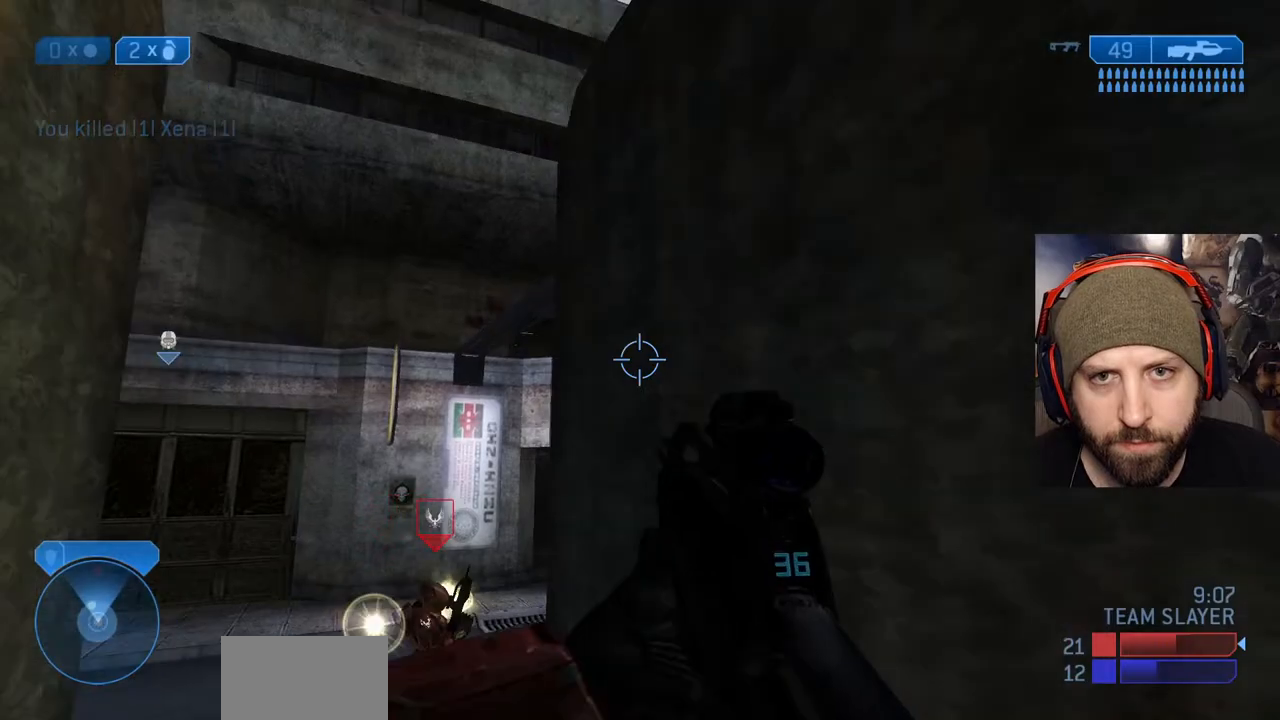
{"dt_ms": 500, "buttons": ["L3"], "left_stick": "up-right", "right_stick": "center", "events": [[50, "right_stick", "center"], [150, "left_stick", "up-right"], [167, "A", "down"], [233, "right_stick", "down"], [283, "A", "up"], [333, "L3", "down"], [417, "right_stick", "center"]]}
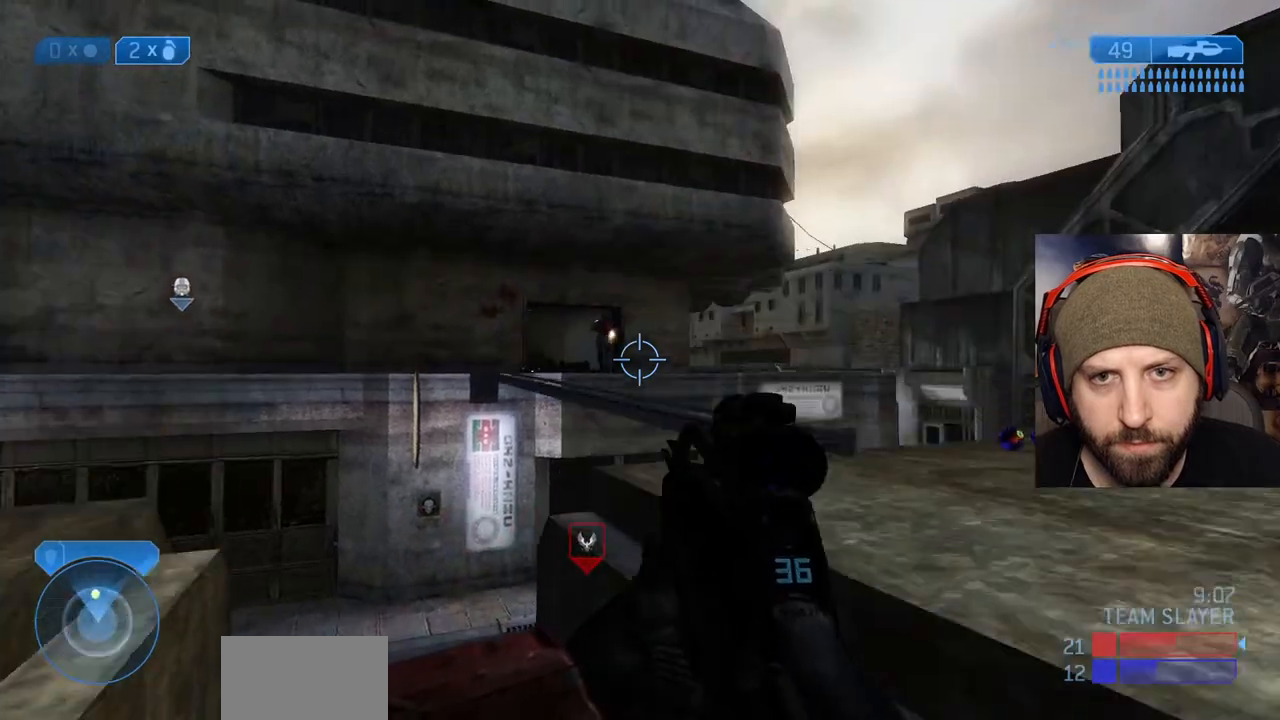
{"dt_ms": 500, "buttons": [], "left_stick": "up-right", "right_stick": "center", "events": [[67, "right_stick", "up-left"], [167, "R2", "down"], [233, "right_stick", "center"], [433, "R2", "up"], [500, "L3", "up"]]}
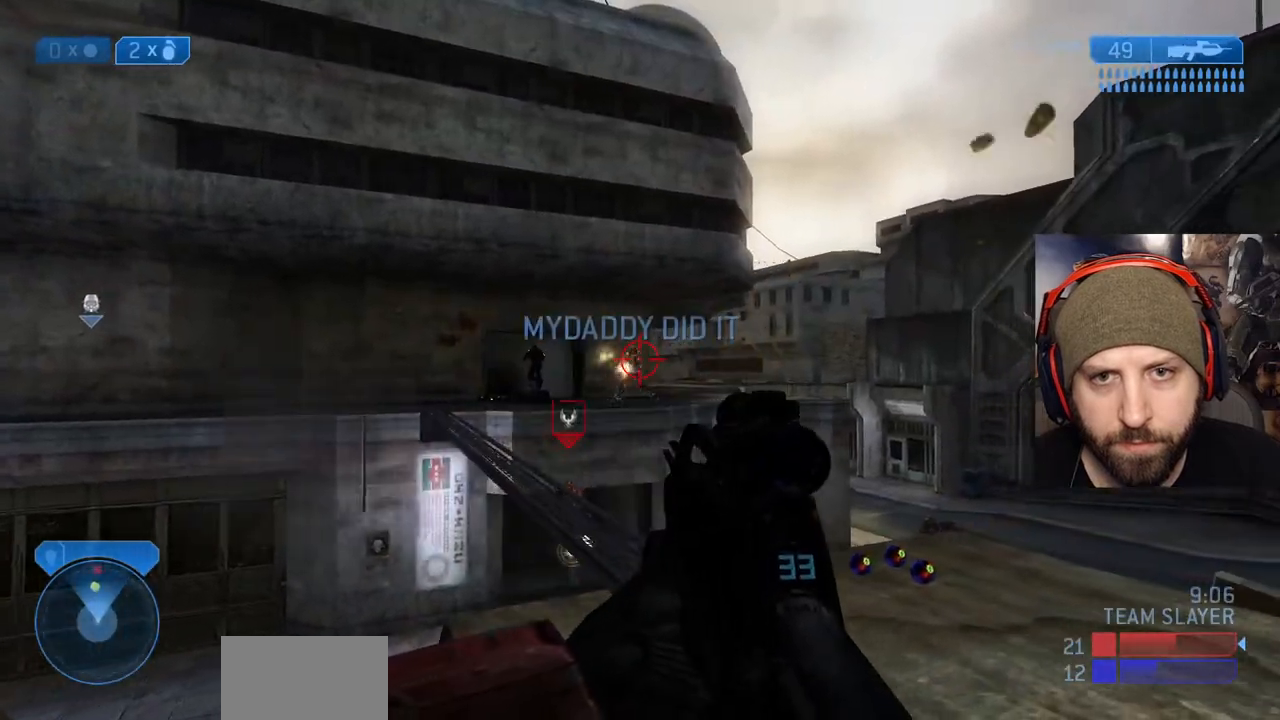
{"dt_ms": 500, "buttons": [], "left_stick": "up-left", "right_stick": "center", "events": [[100, "R2", "down"], [400, "R2", "up"], [467, "left_stick", "up-left"]]}
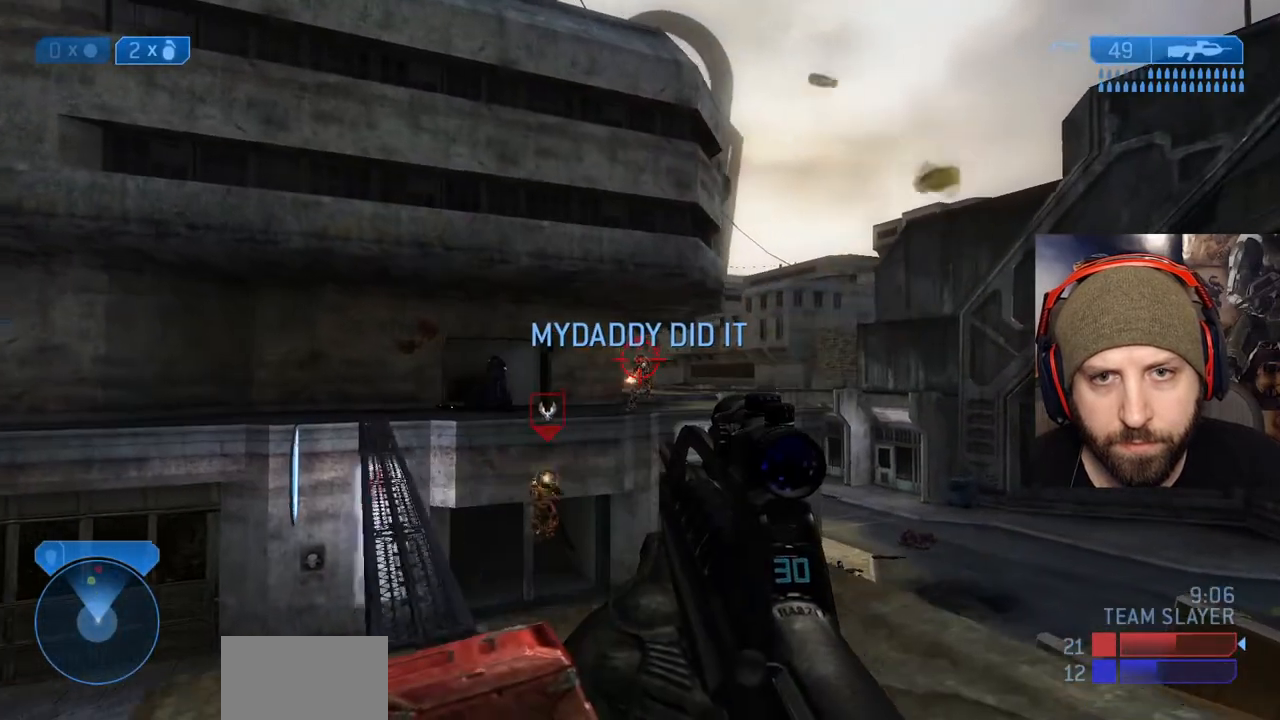
{"dt_ms": 500, "buttons": [], "left_stick": "down-right", "right_stick": "center", "events": [[83, "R2", "down"], [183, "R2", "up"], [183, "left_stick", "up-right"], [233, "R2", "down"], [267, "X", "down"], [267, "right_stick", "up-right"], [317, "X", "up"], [350, "R2", "up"], [350, "right_stick", "center"], [417, "left_stick", "down-right"], [467, "Y", "down"], [500, "Y", "up"]]}
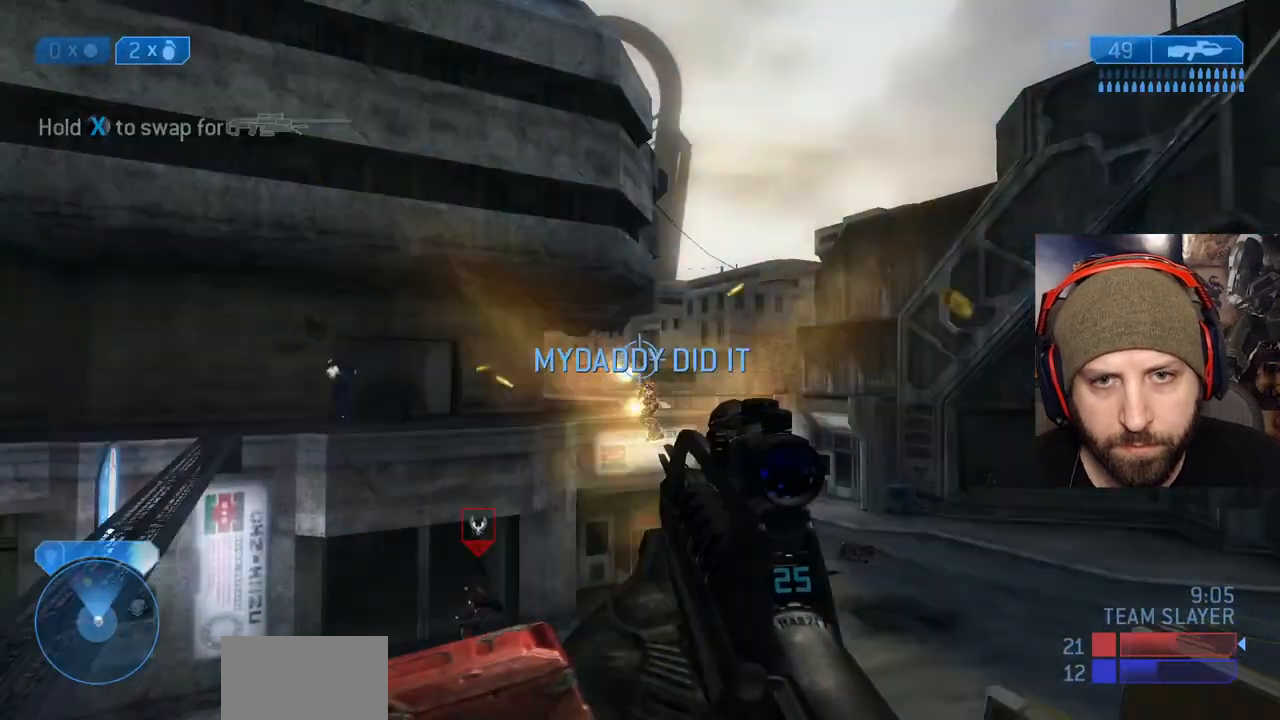
{"dt_ms": 500, "buttons": ["R2"], "left_stick": "left", "right_stick": "up", "events": [[33, "right_stick", "down"], [67, "Y", "down"], [100, "left_stick", "left"], [150, "Y", "up"], [217, "left_stick", "up-right"], [250, "R2", "down"], [267, "right_stick", "up-right"], [317, "left_stick", "right"], [333, "right_stick", "center"], [433, "left_stick", "left"], [433, "right_stick", "up"]]}
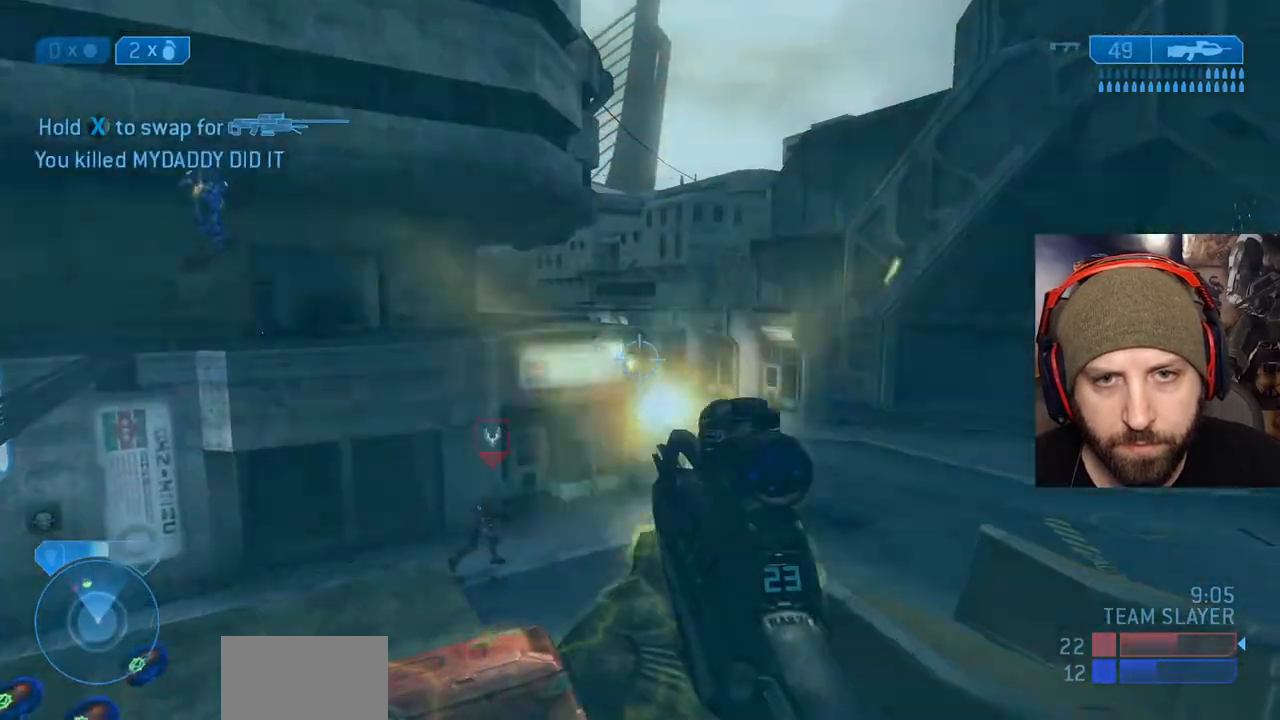
{"dt_ms": 500, "buttons": ["X"], "left_stick": "down", "right_stick": "center", "events": [[17, "Y", "down"], [33, "R2", "up"], [100, "right_stick", "center"], [133, "Y", "up"], [200, "right_stick", "left"], [250, "X", "down"], [317, "left_stick", "up-left"], [333, "right_stick", "up"], [417, "right_stick", "center"], [467, "left_stick", "down"]]}